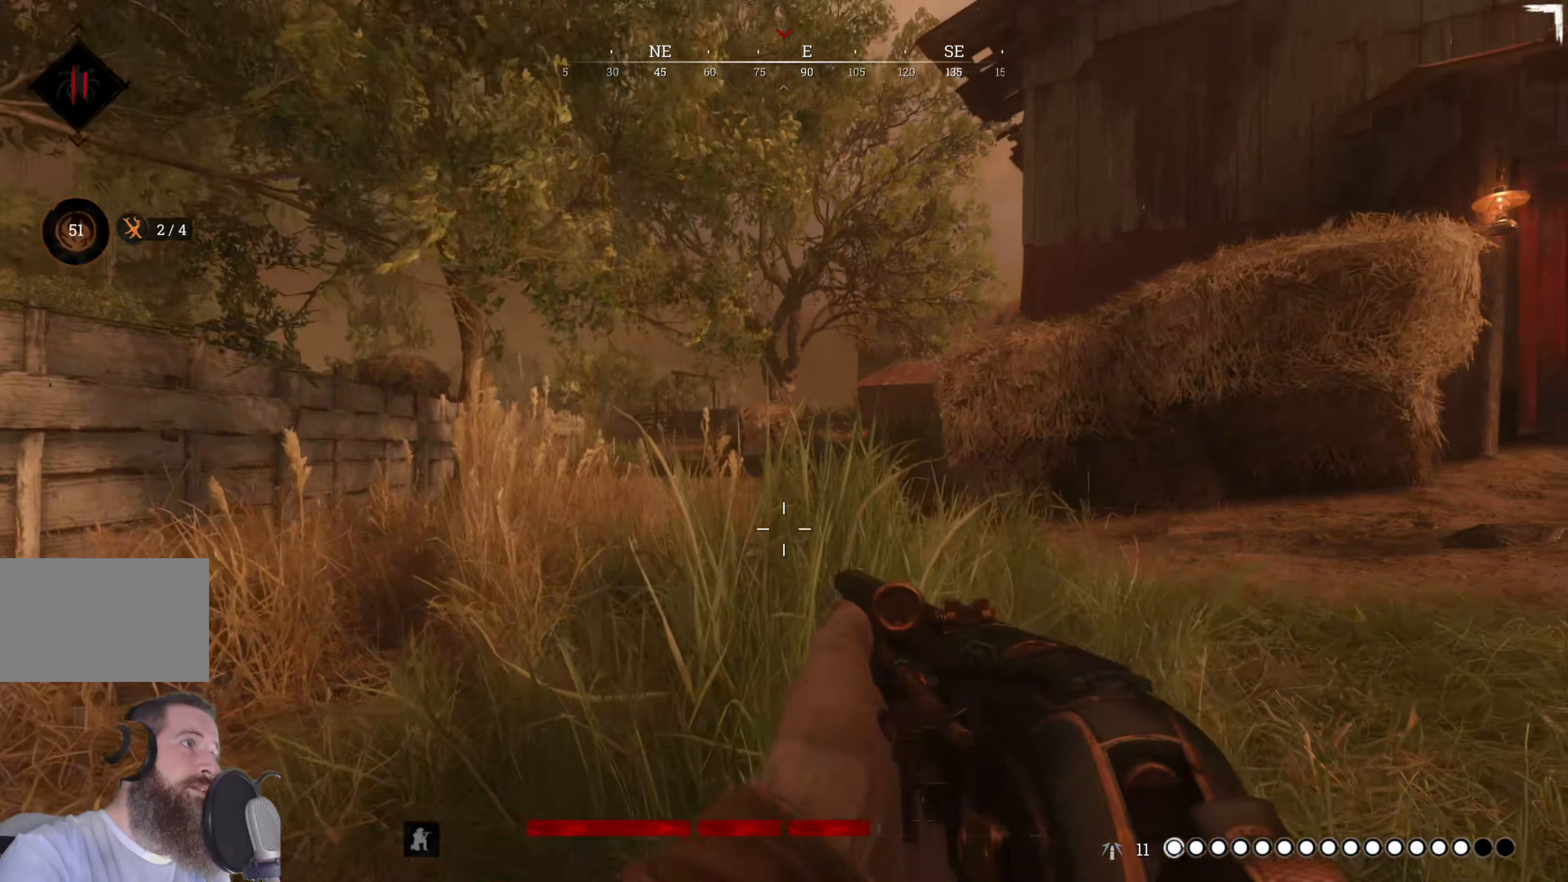
Gameplay with keyboard and mouse; each line is a JSON object with the keys and mouse buttons held at the frame after it. "events" lists presses ("down") and releases ("up") of "1", "2", "3", "4", "5", "a", "alt", "c", "caps_lock", "ctrl", "d", "e", "f", "g", "q", "r", "s", "shift", "space", "t", "tab", "v", "w", "x", "z", "mouse_left", "mouse_wheel" and "mouse_right" between this image and that frame as [ms after this image, input, new state], when the widget could be followed in between. "mouse_left", "mouse_wheel", "mouse_right" = the "left", "wheel", "right" buttons of the "mouse" list. No other keys are recorded. "wheel" means that the mouse wheel is clicked or scrolled. Not read: mouse_move.
{"keys": ["w"], "mouse": [], "events": []}
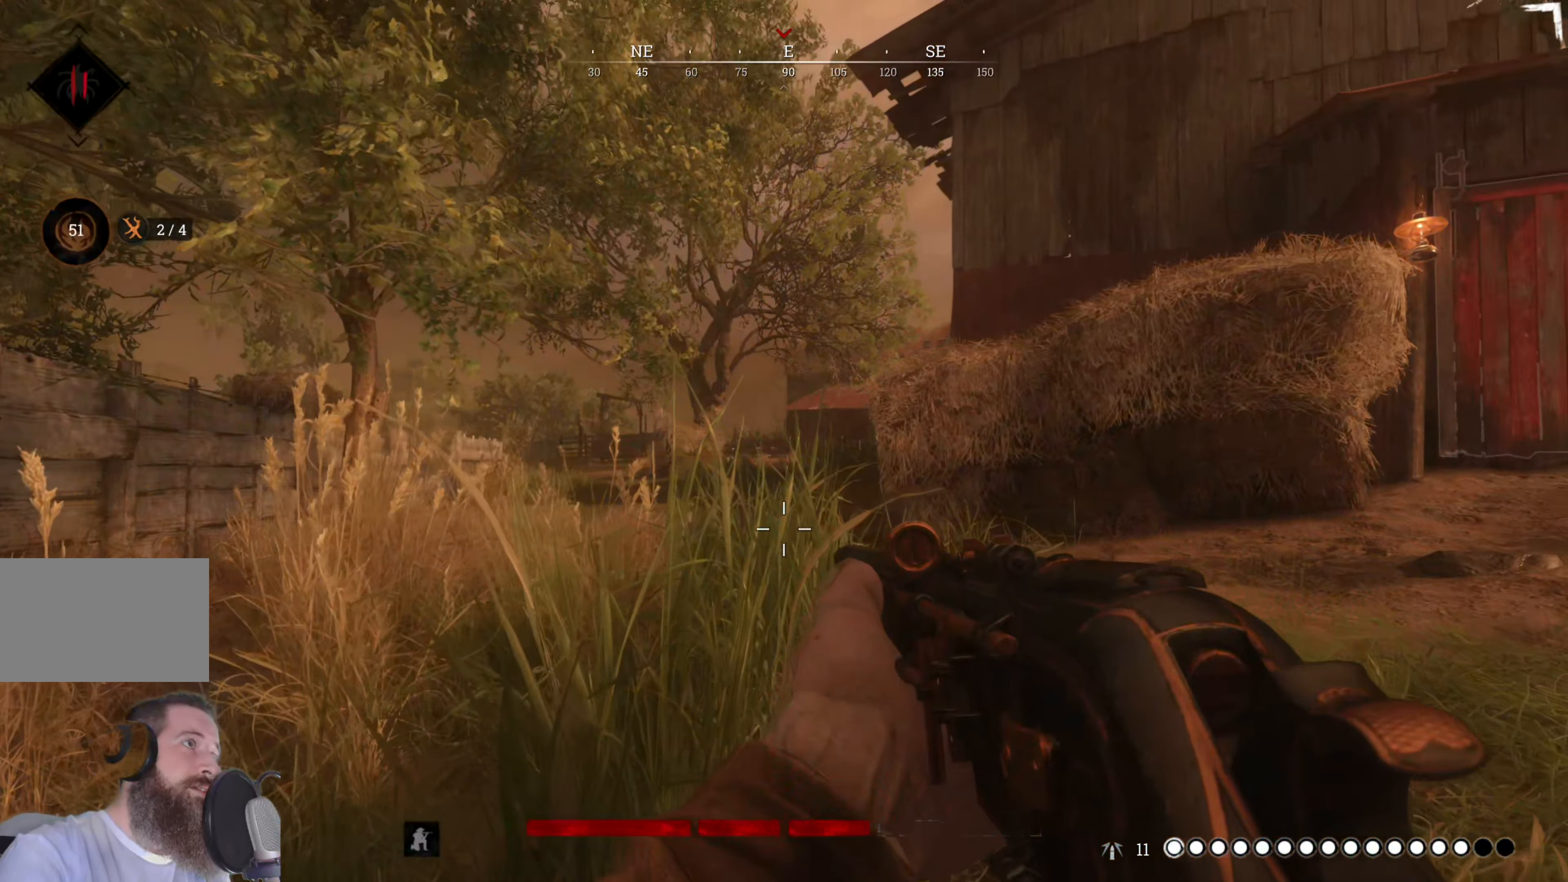
{"keys": ["w"], "mouse": [], "events": []}
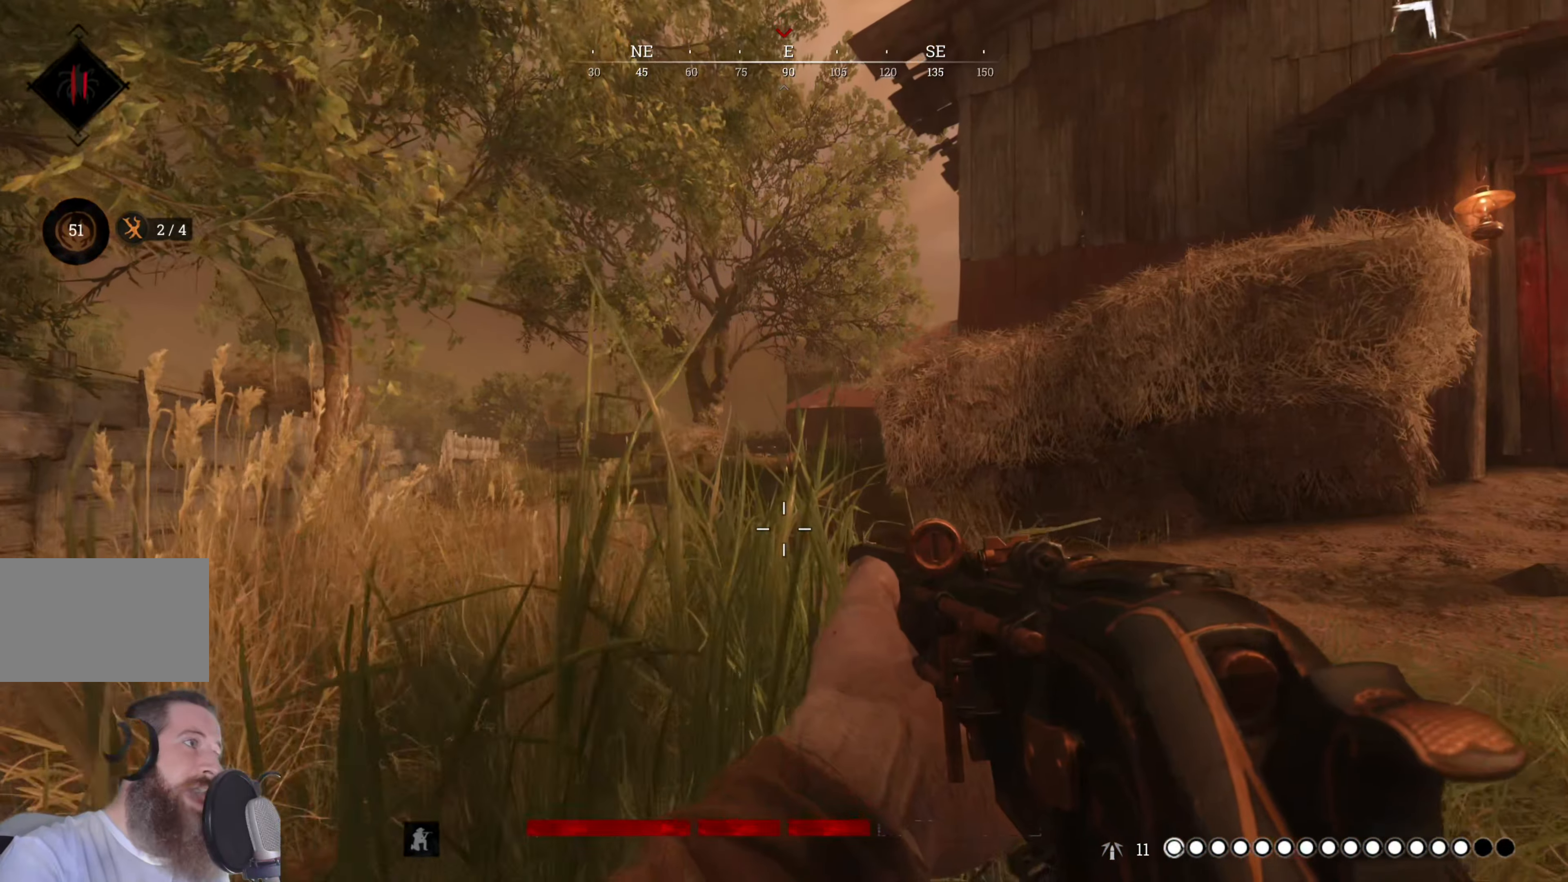
{"keys": ["w"], "mouse": [], "events": []}
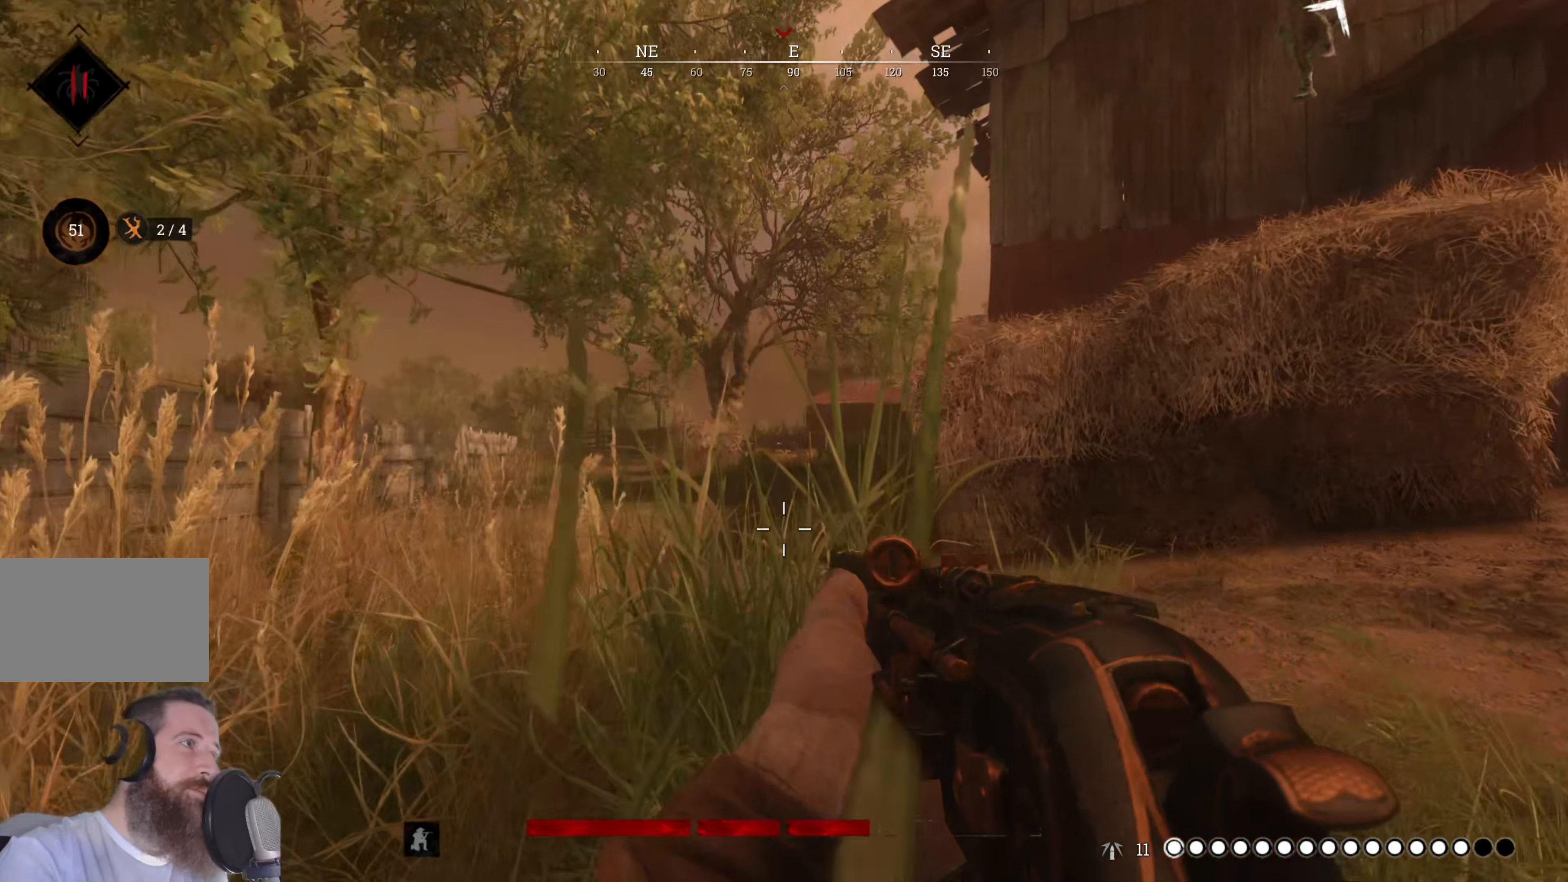
{"keys": ["w"], "mouse": [], "events": []}
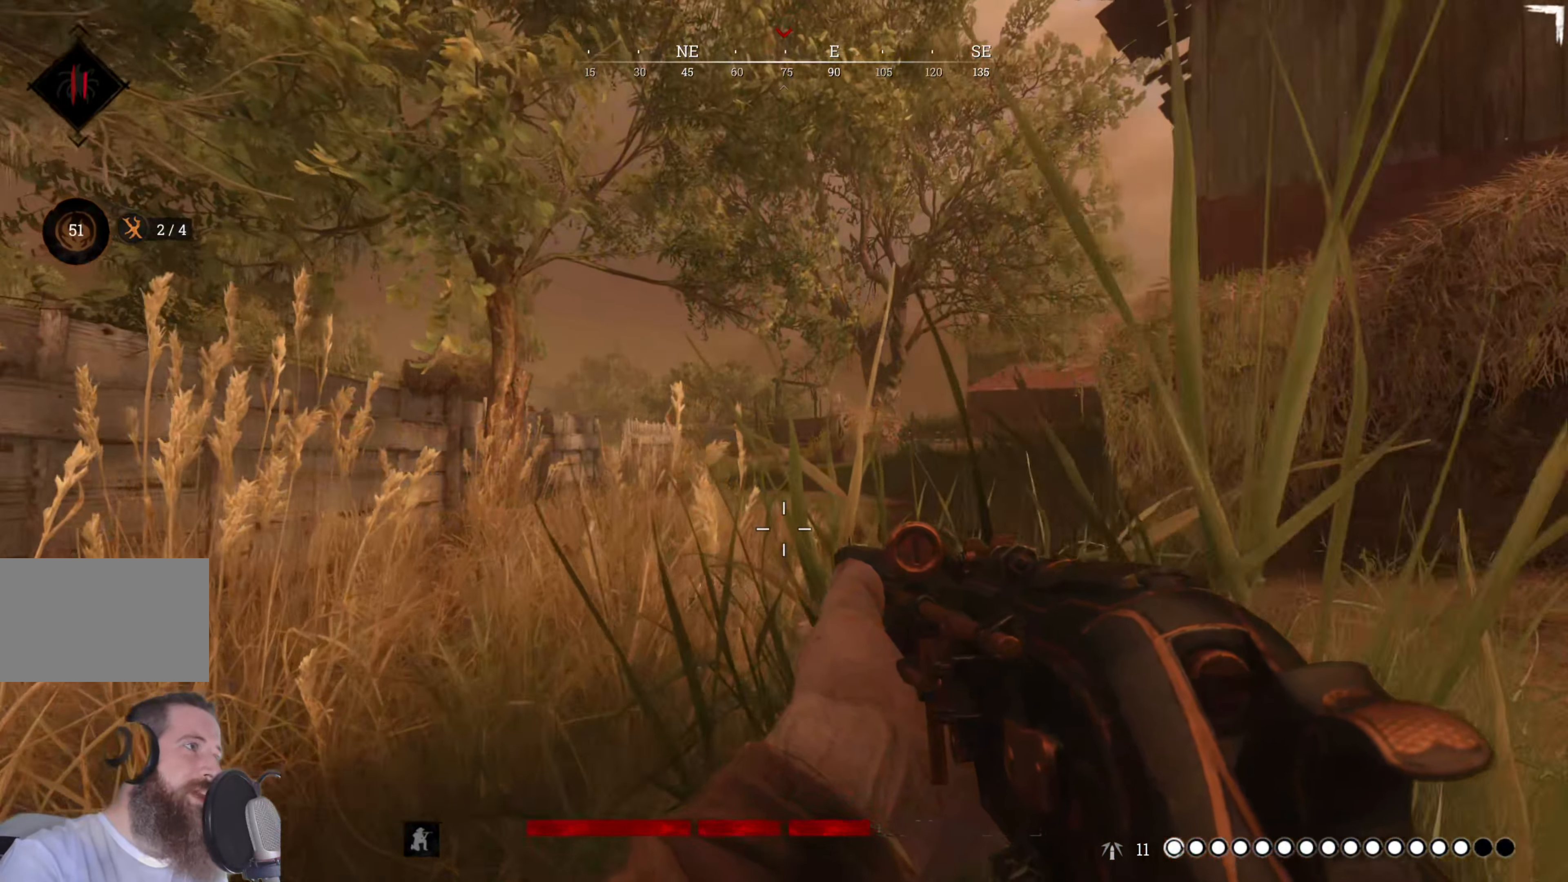
{"keys": ["w"], "mouse": [], "events": []}
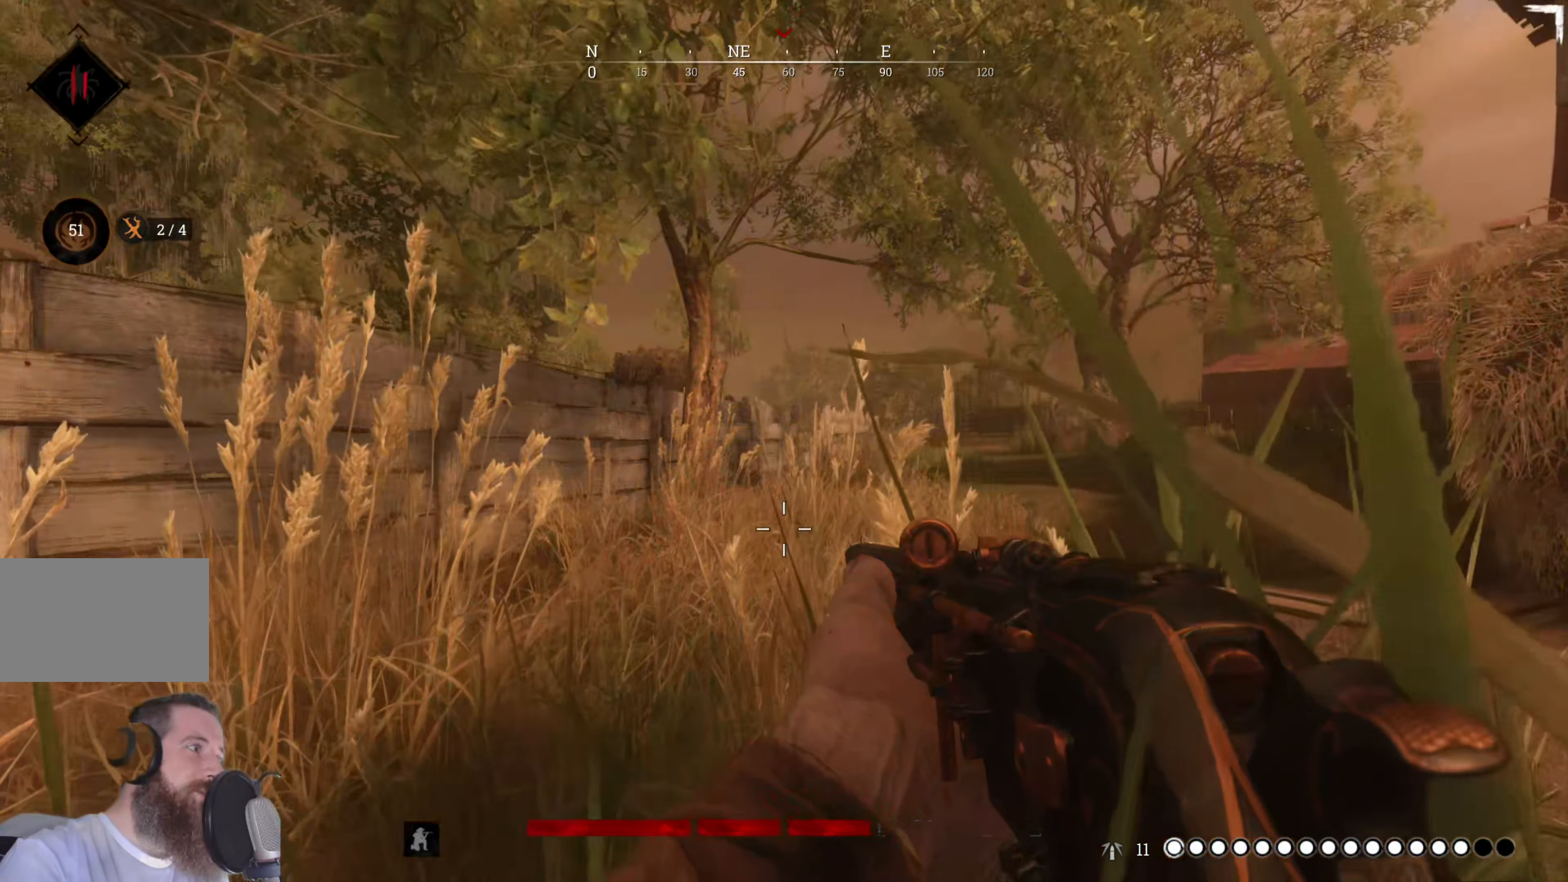
{"keys": ["a", "w"], "mouse": [], "events": [[120, "a", "down"]]}
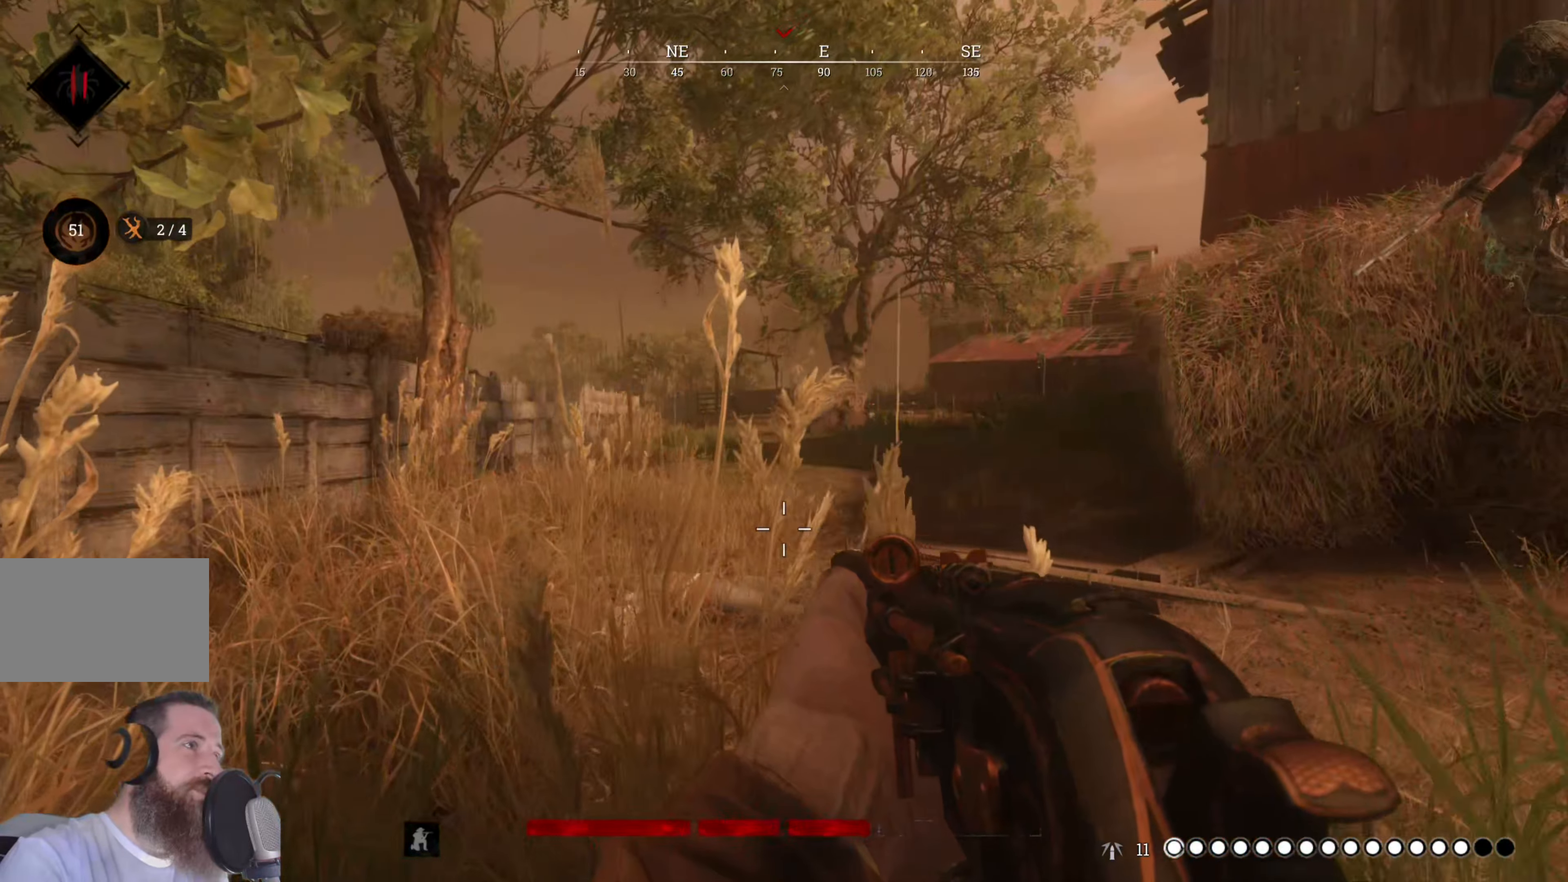
{"keys": ["a", "w"], "mouse": [], "events": []}
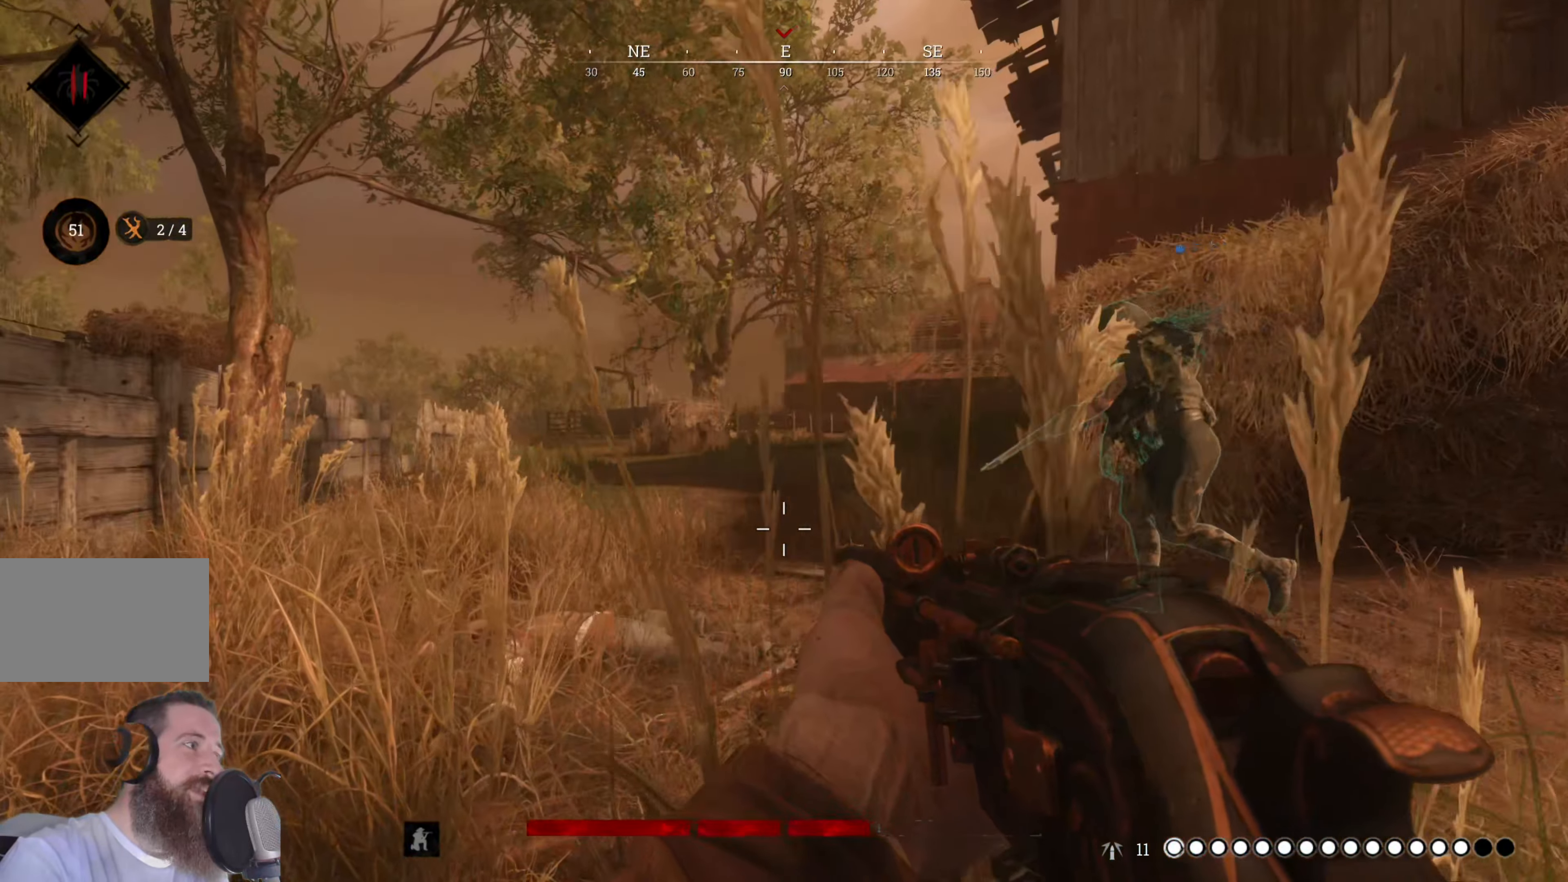
{"keys": ["w"], "mouse": [], "events": [[200, "a", "up"]]}
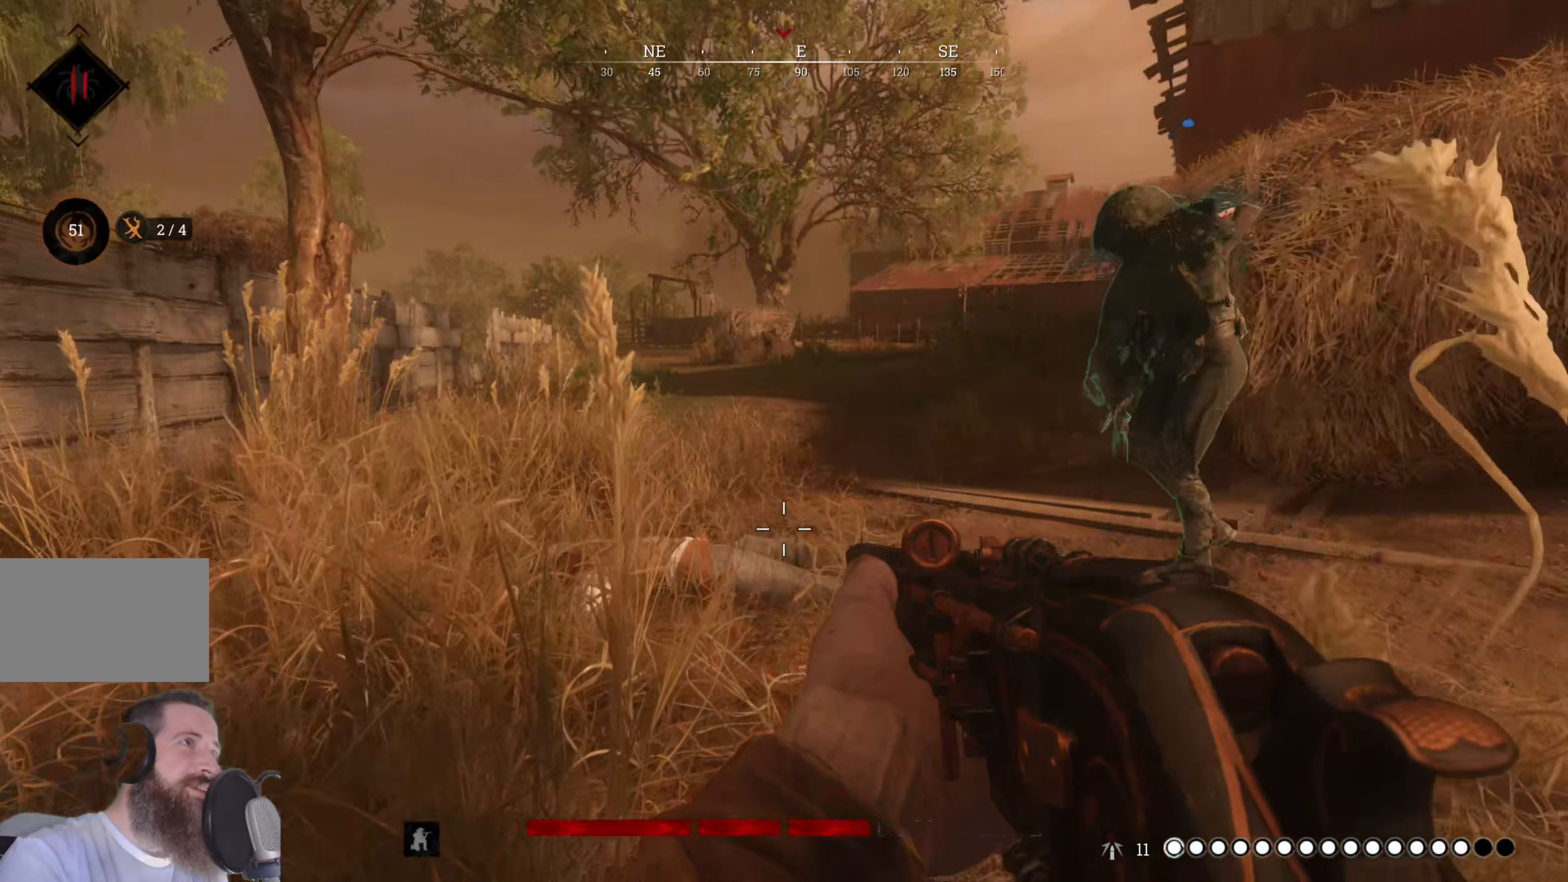
{"keys": ["a", "w"], "mouse": [], "events": [[20, "a", "down"]]}
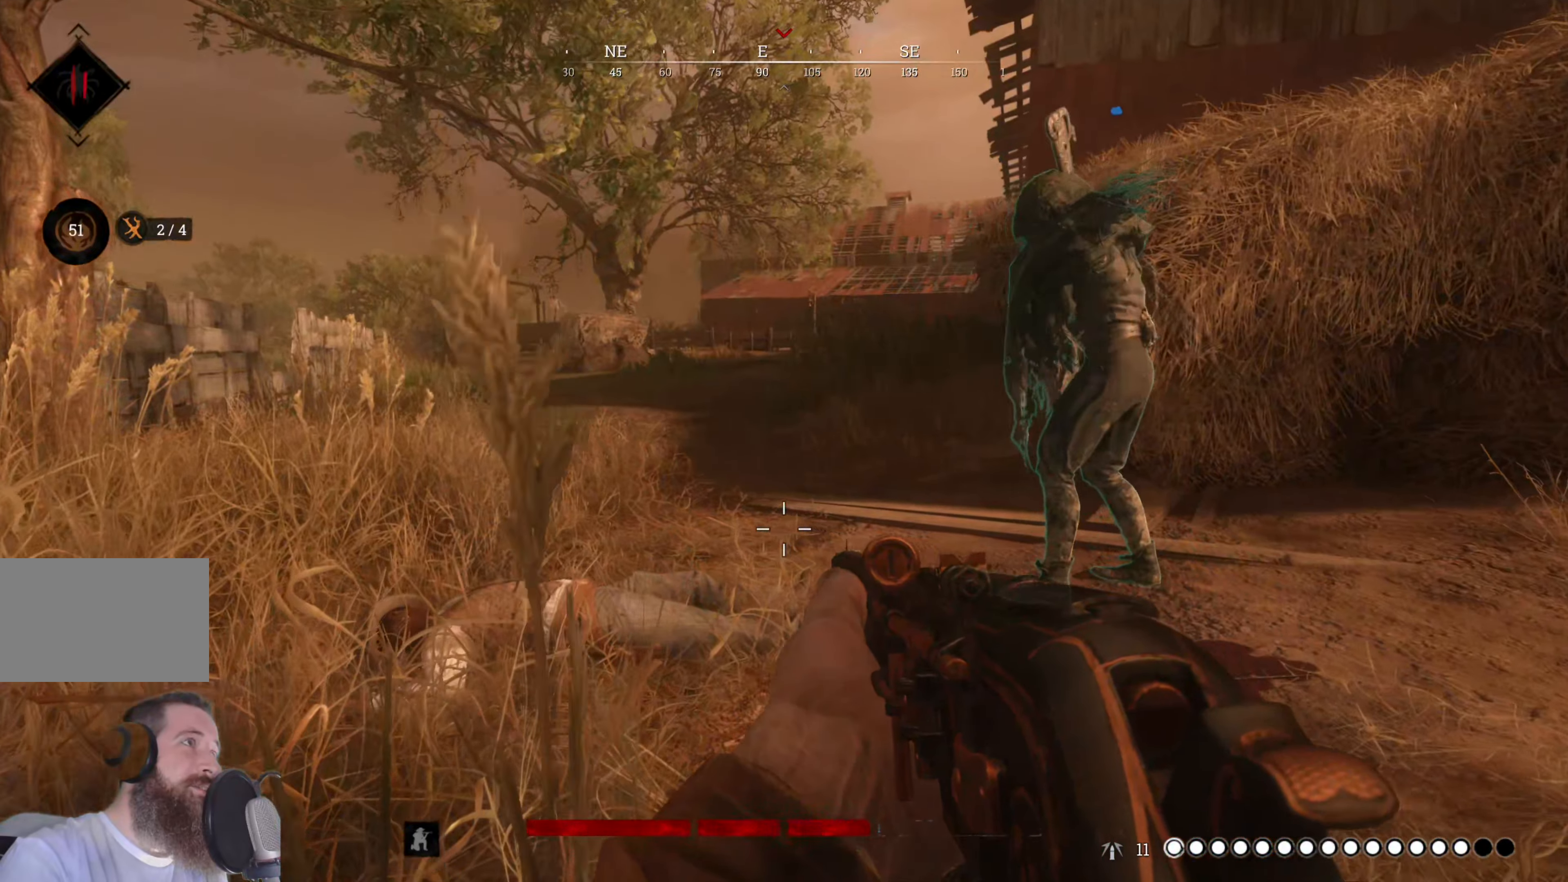
{"keys": ["a", "w"], "mouse": [], "events": []}
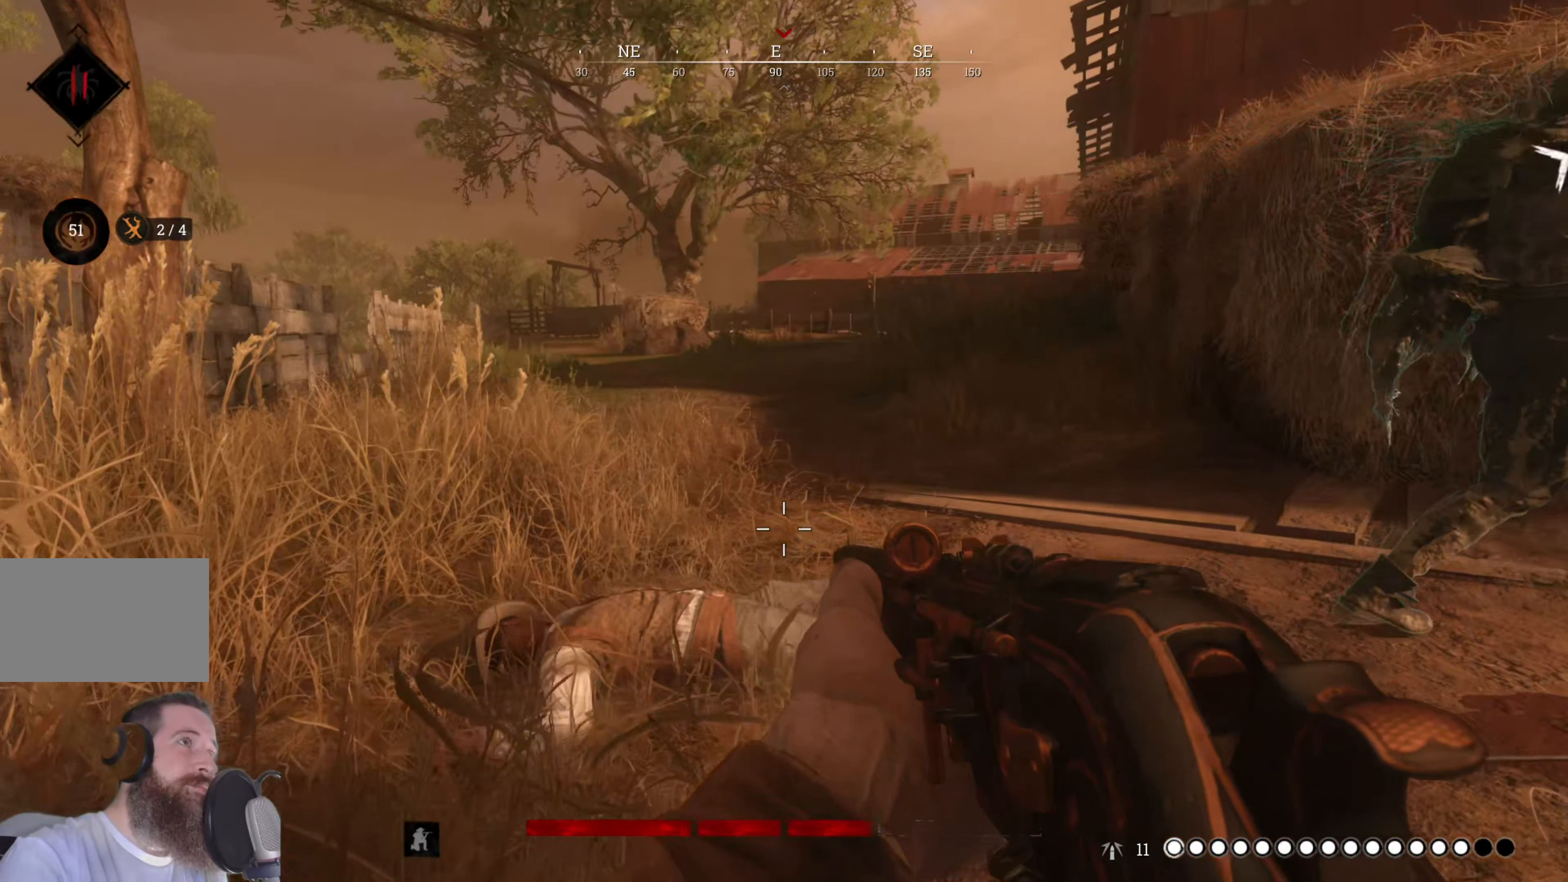
{"keys": ["w"], "mouse": [], "events": [[260, "a", "up"]]}
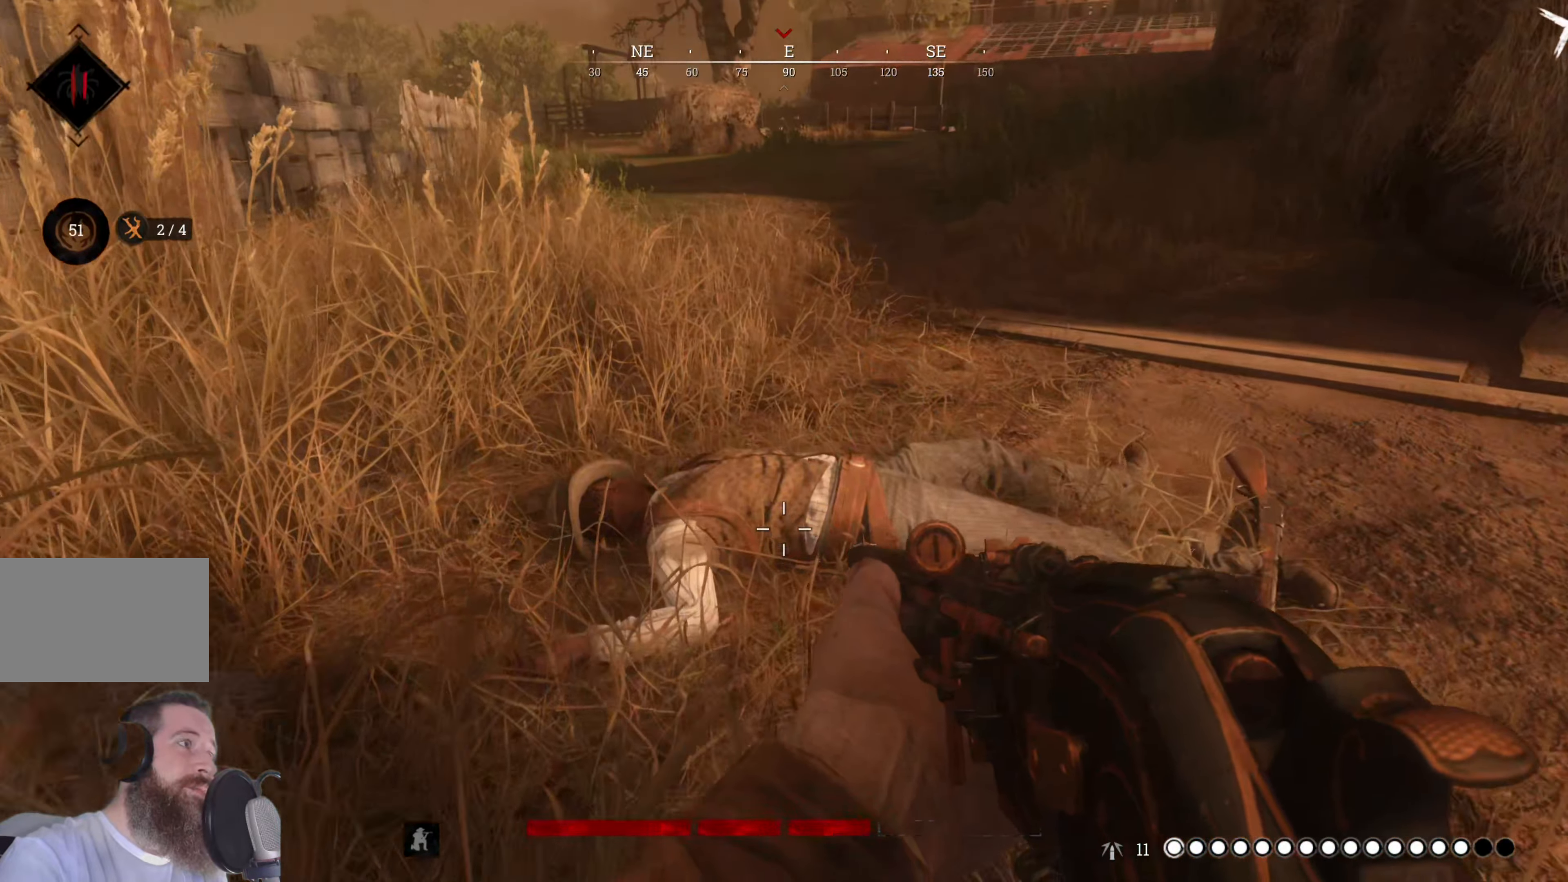
{"keys": ["f"], "mouse": [], "events": [[300, "w", "up"], [460, "f", "down"]]}
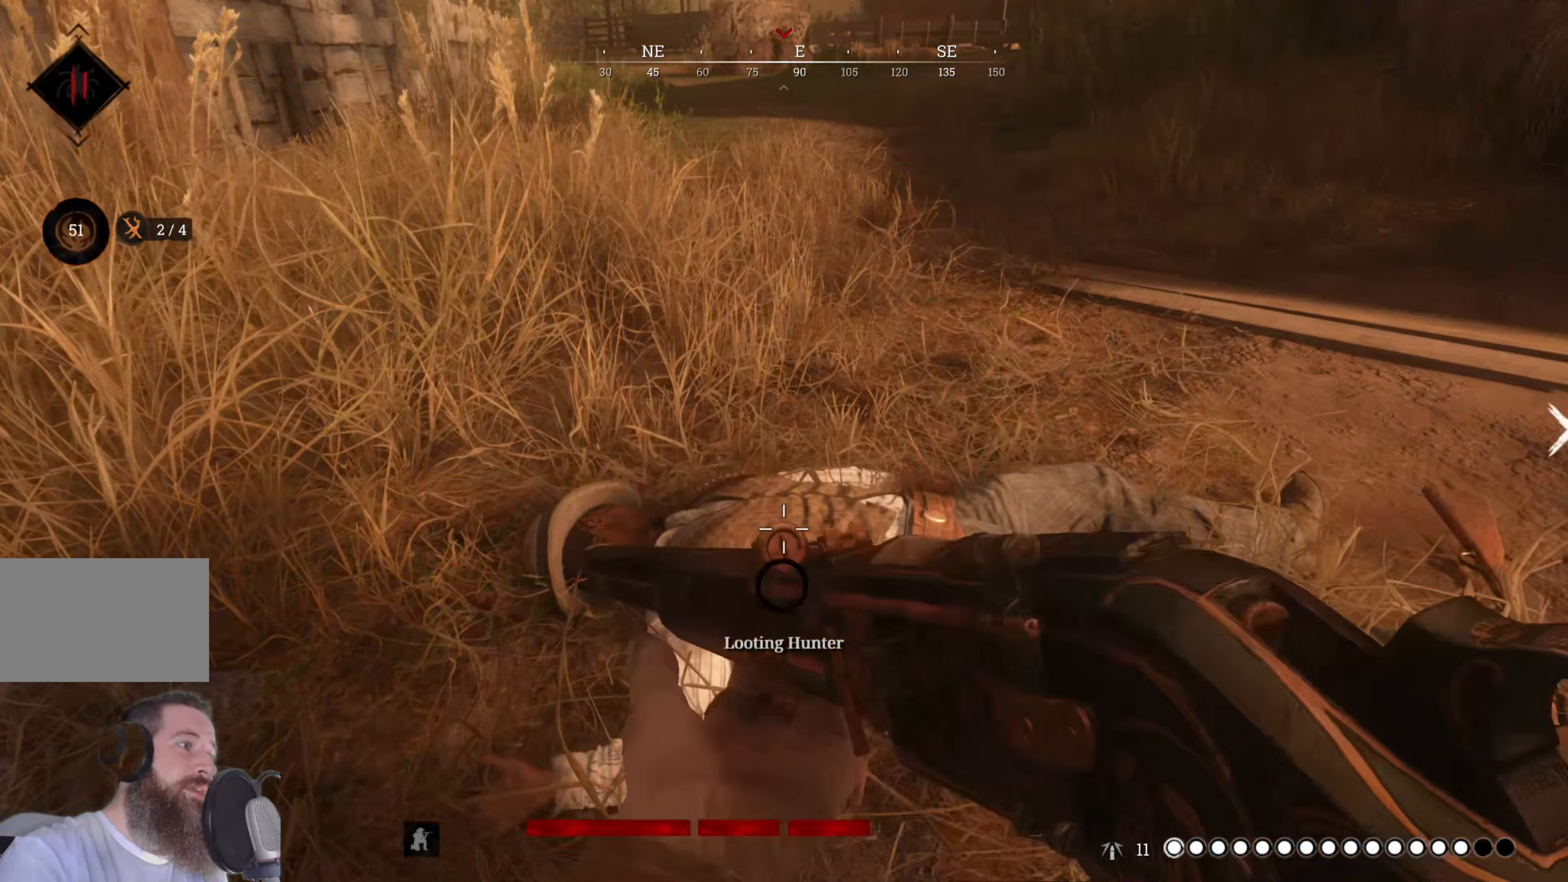
{"keys": ["f"], "mouse": [], "events": []}
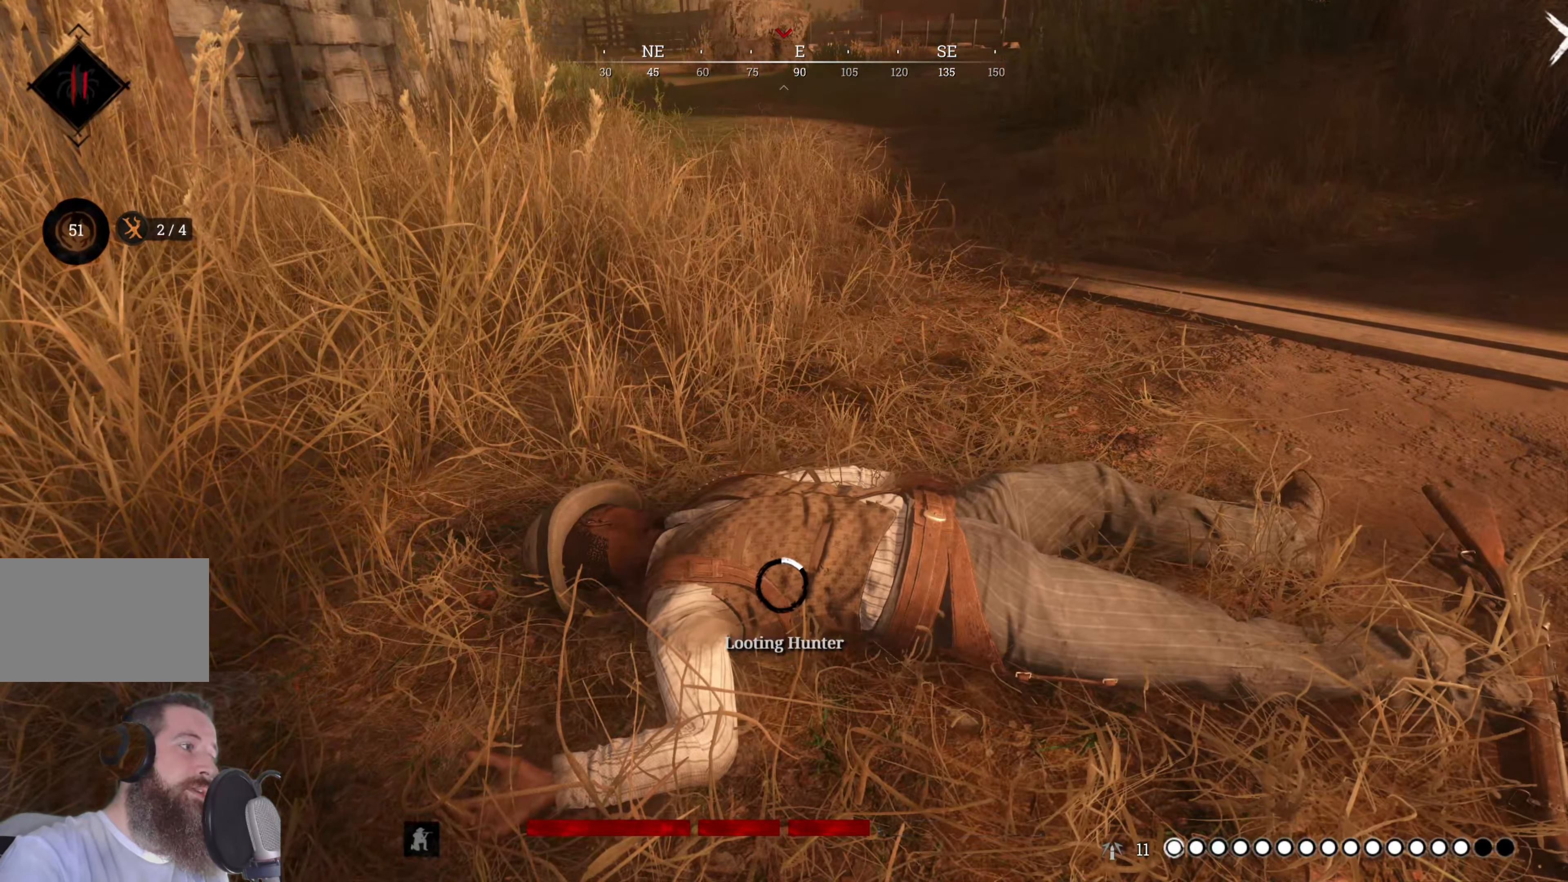
{"keys": ["f"], "mouse": [], "events": []}
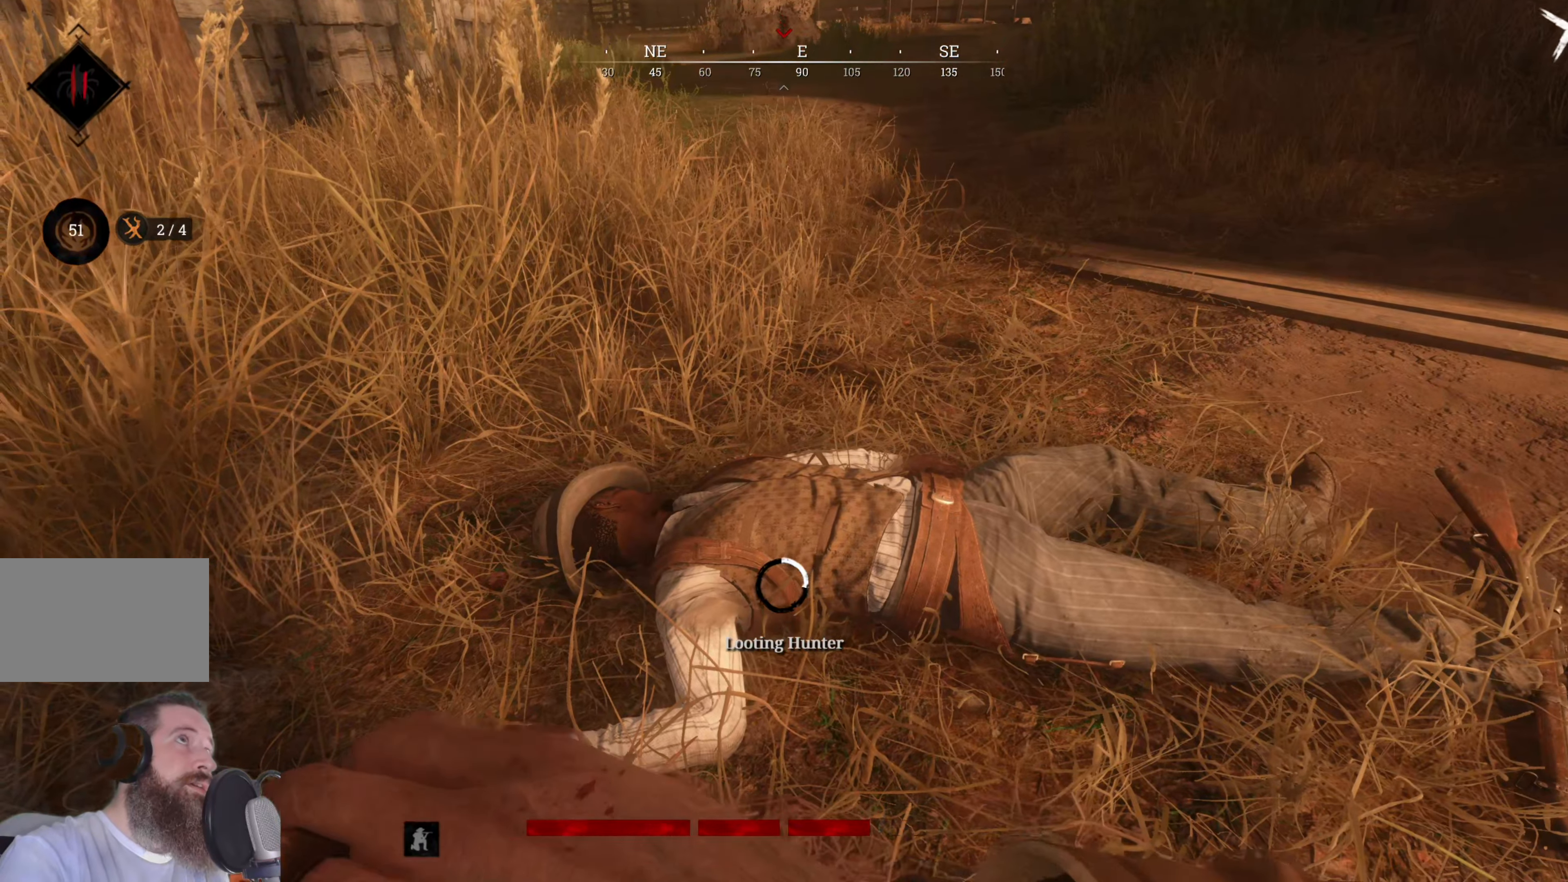
{"keys": ["f"], "mouse": [], "events": []}
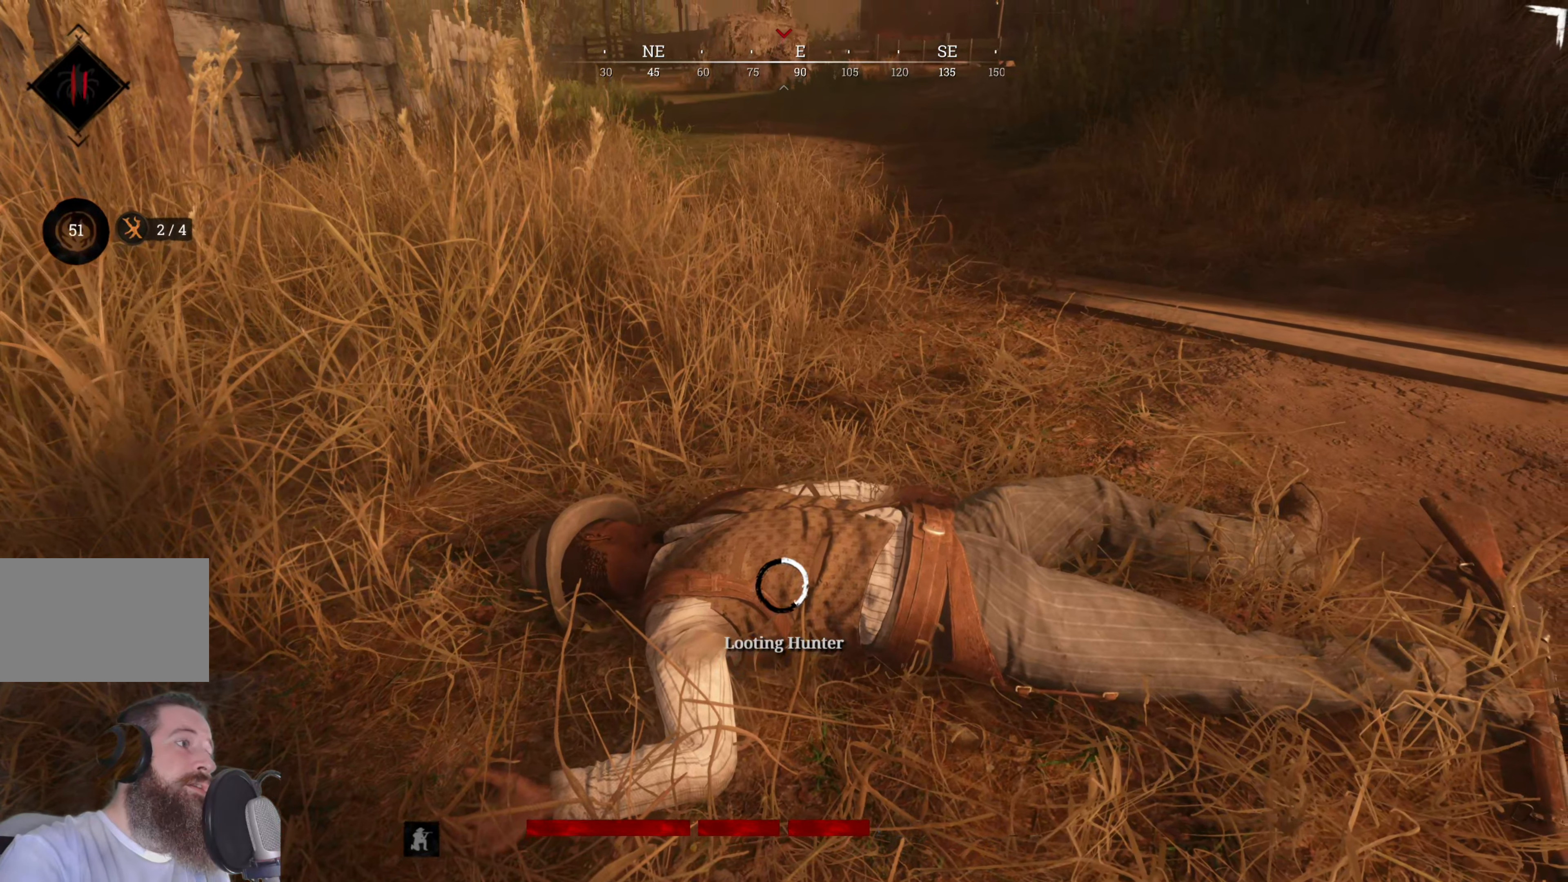
{"keys": ["f"], "mouse": [], "events": []}
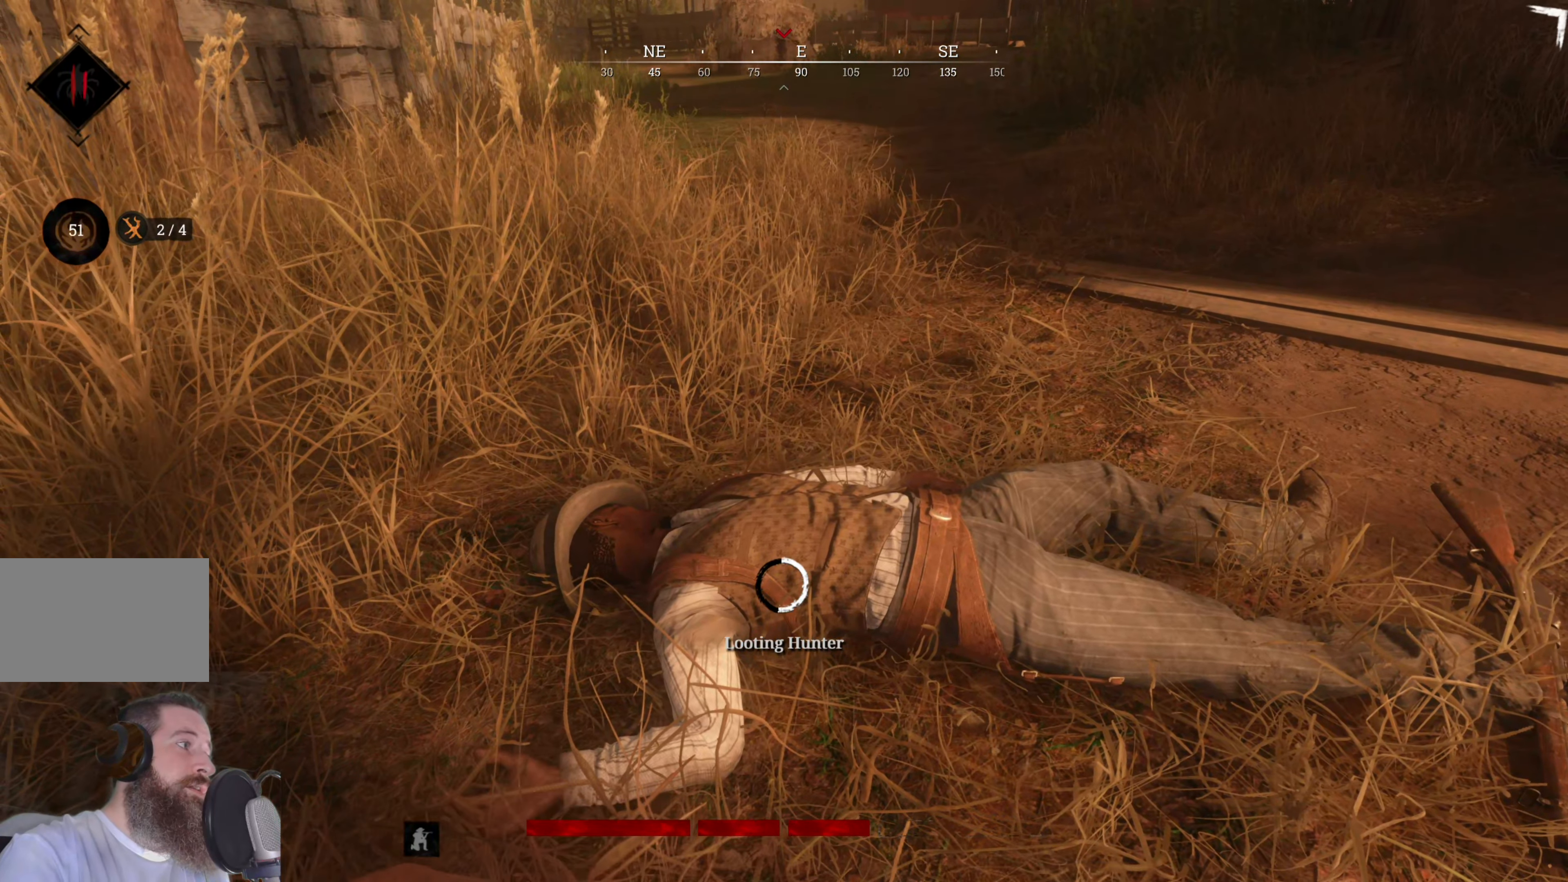
{"keys": ["f"], "mouse": [], "events": []}
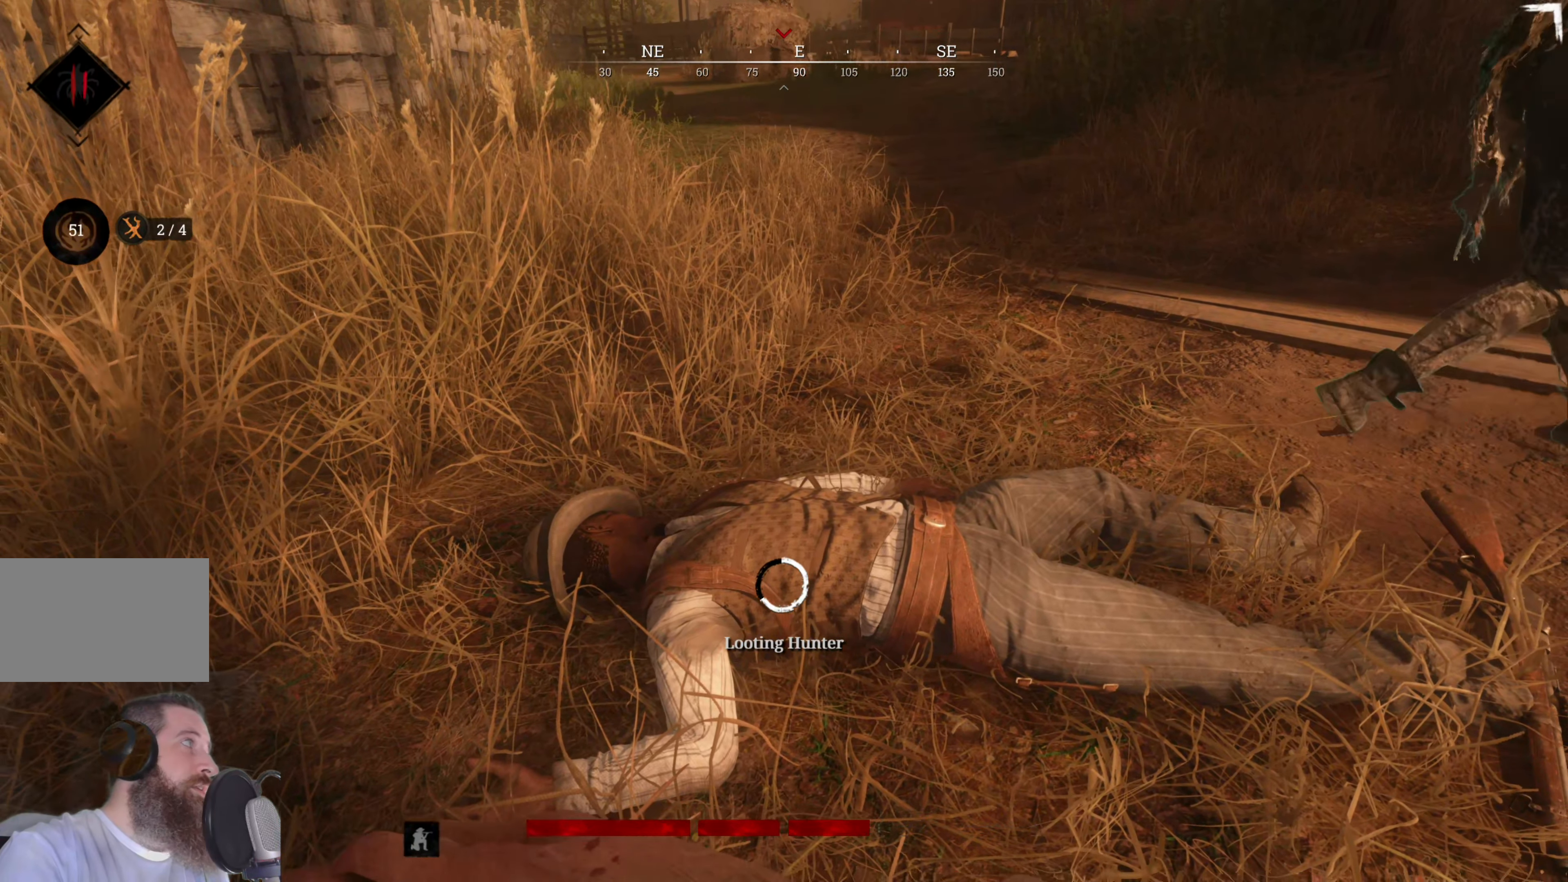
{"keys": ["f"], "mouse": [], "events": []}
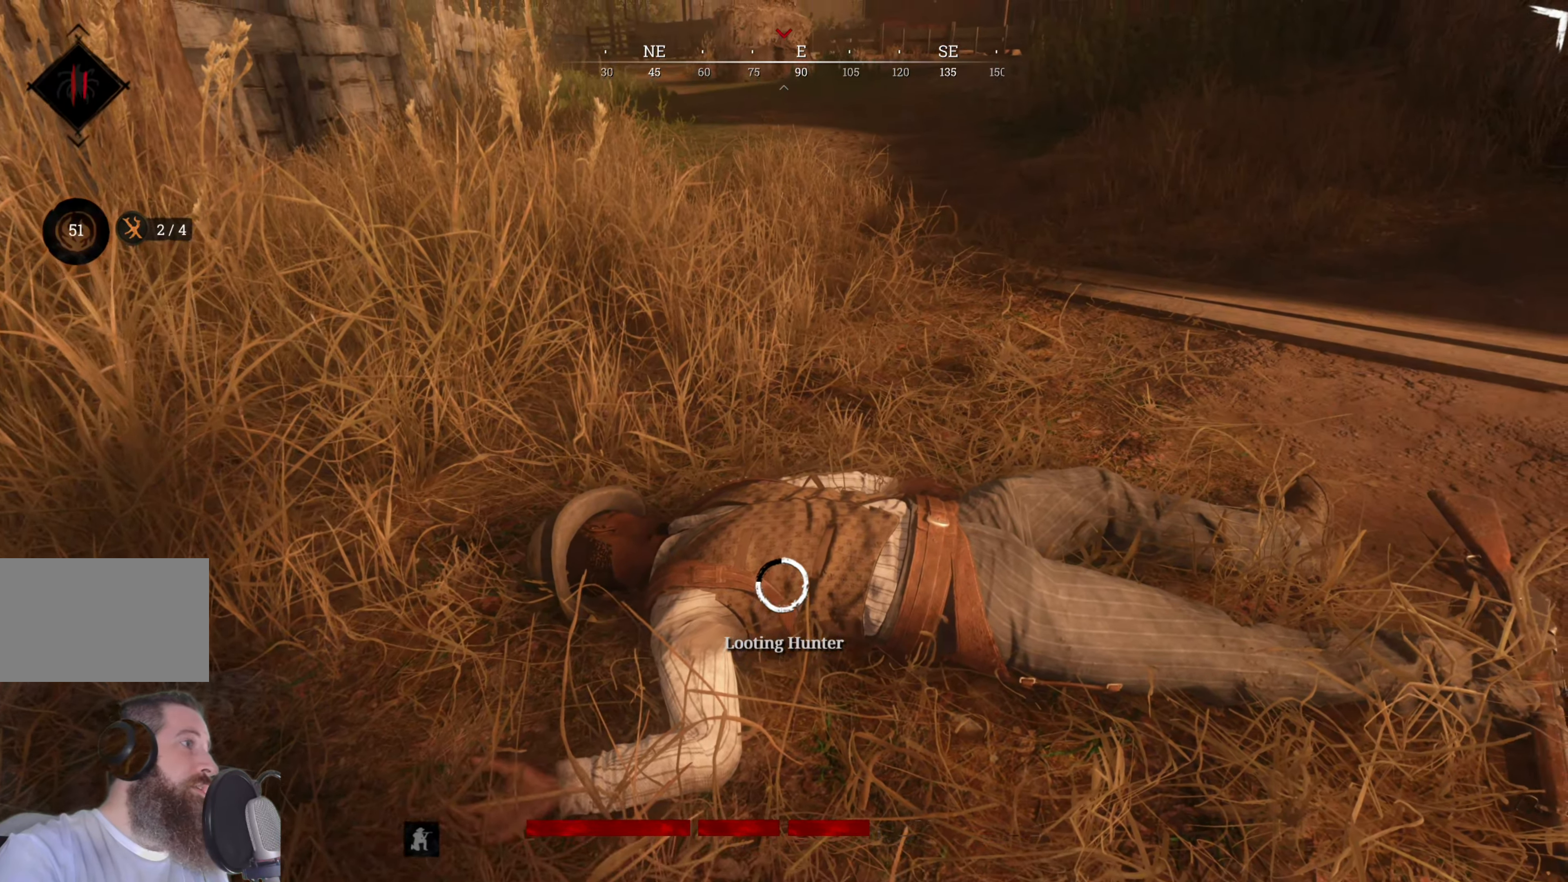
{"keys": ["f"], "mouse": [], "events": []}
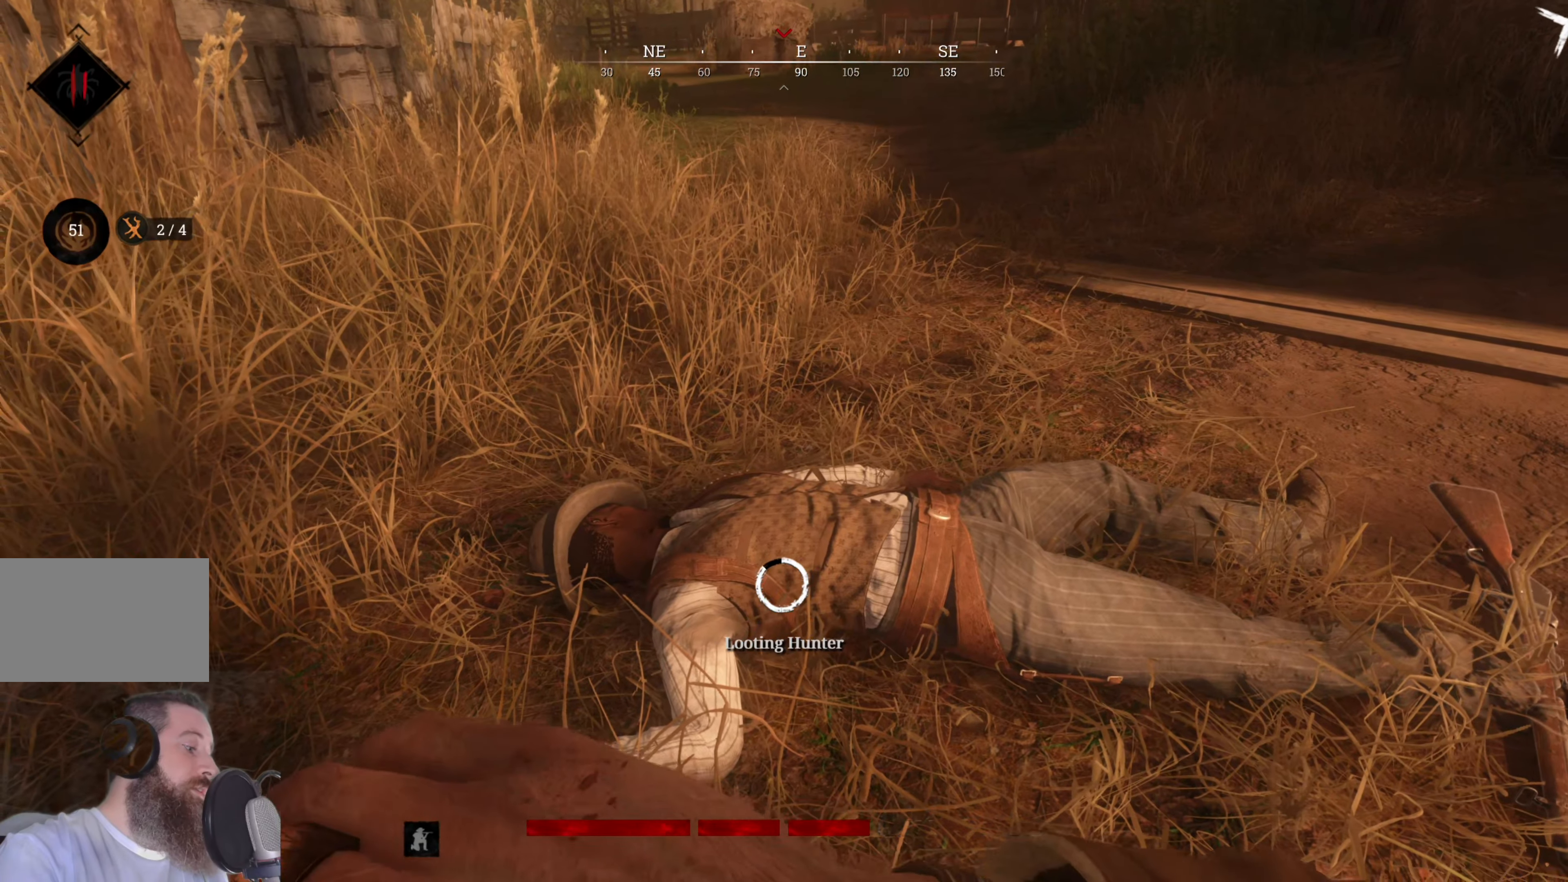
{"keys": ["f"], "mouse": [], "events": []}
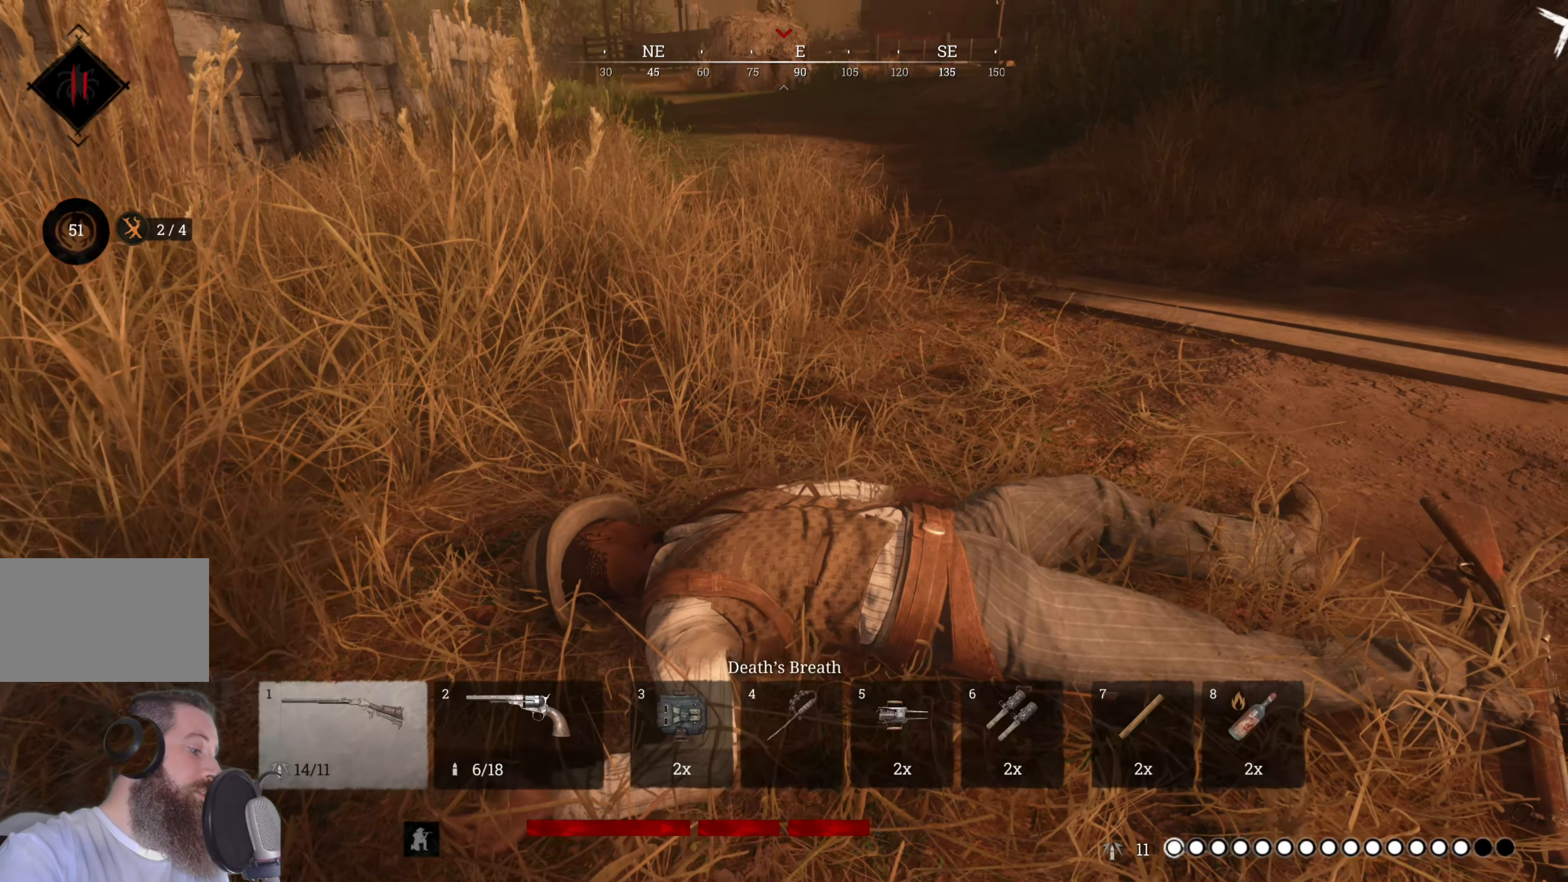
{"keys": [], "mouse": [], "events": [[360, "f", "up"]]}